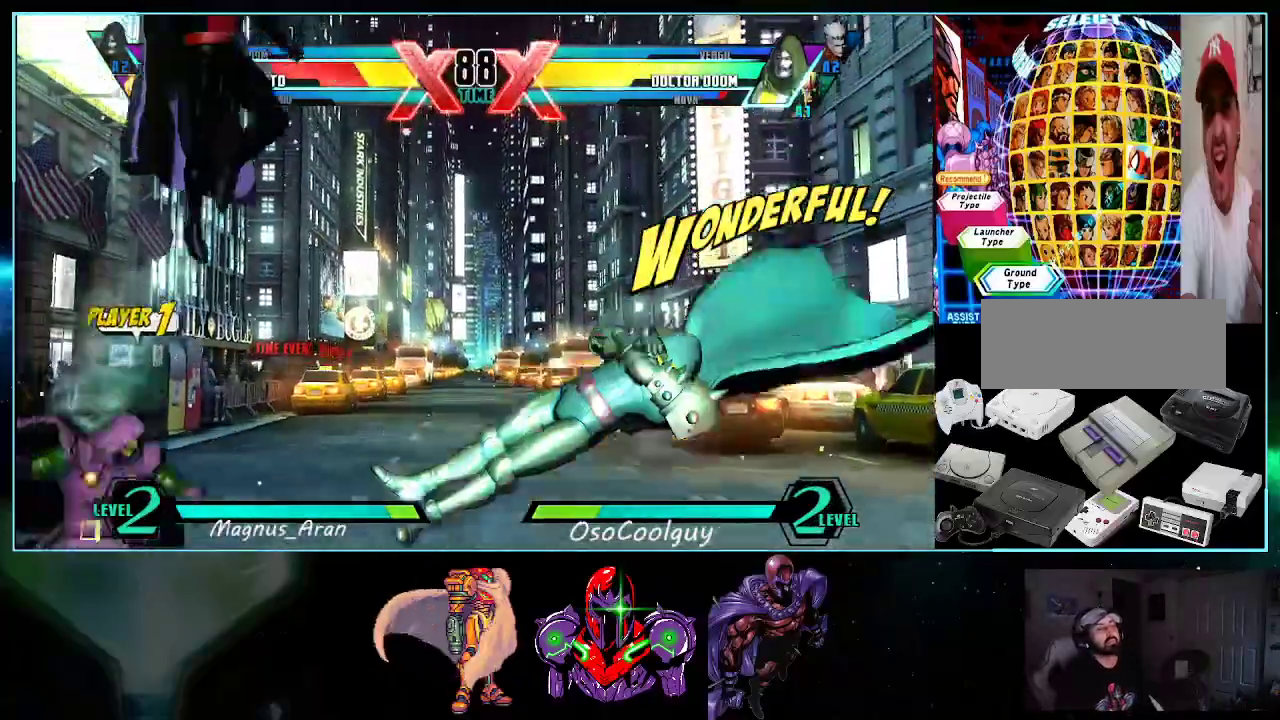
Gameplay with a controller (Nintendo layout); each line is a JSON object with the inputs held at the frame after it. "events" lists button and stick changes between this image and that frame as [ms after this image, input, new state], when the widget could be followed in between. Not read: L3 R3.
{"buttons": ["B", "DPAD_LEFT"]}
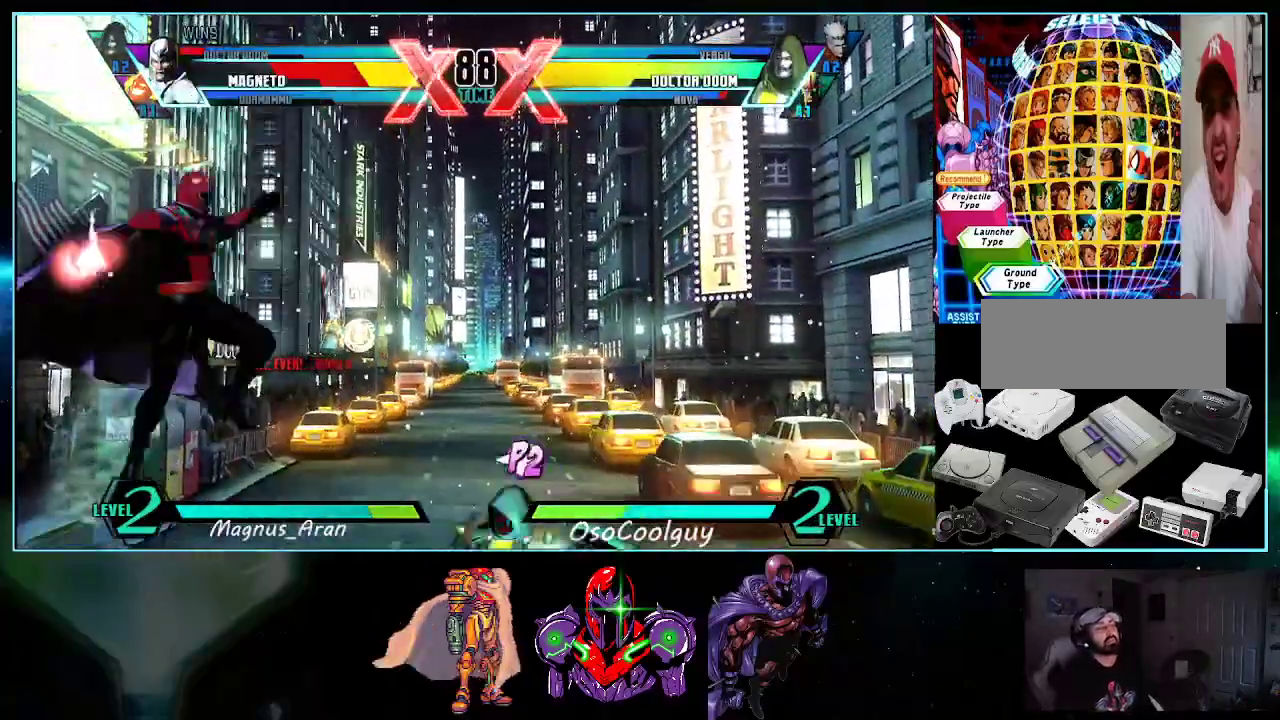
{"buttons": ["DPAD_RIGHT"], "events": [[17, "B", "up"], [133, "B", "down"], [233, "B", "up"], [267, "DPAD_LEFT", "up"], [333, "DPAD_RIGHT", "down"], [383, "DPAD_RIGHT", "up"], [450, "DPAD_RIGHT", "down"]]}
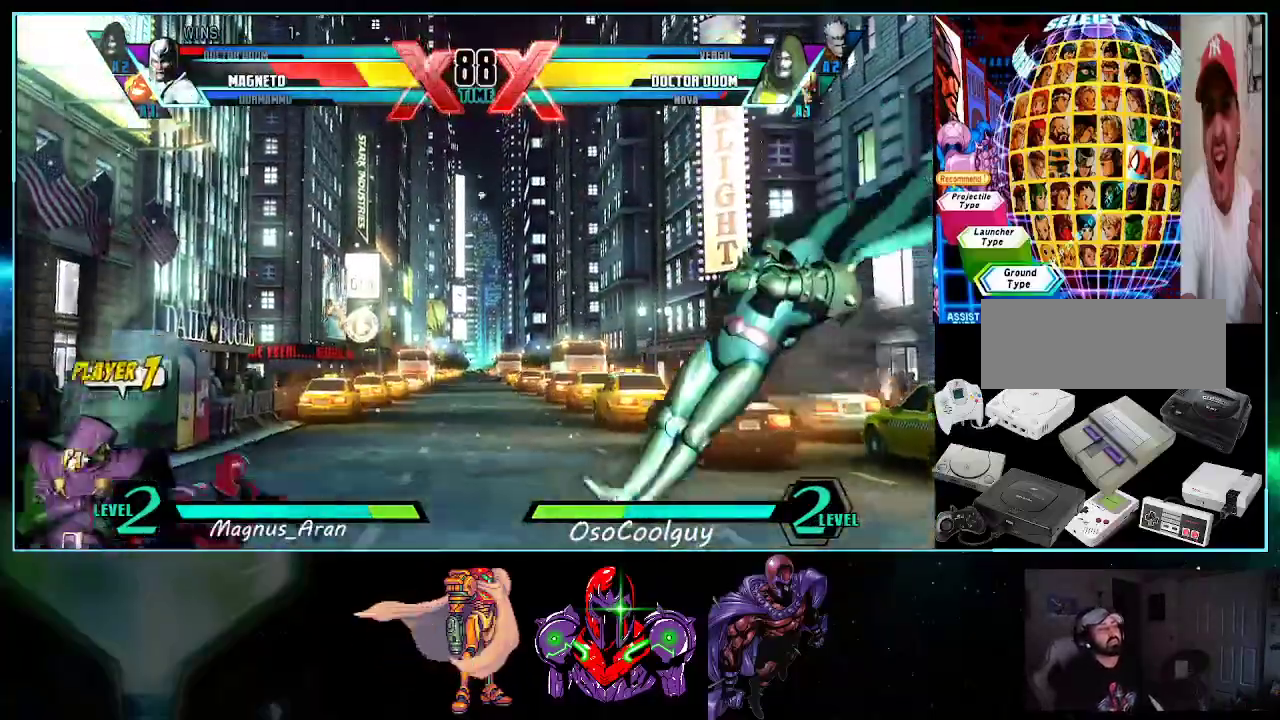
{"buttons": ["DPAD_UP"], "events": [[50, "DPAD_RIGHT", "up"], [83, "DPAD_LEFT", "down"], [267, "A", "down"], [367, "A", "up"], [450, "DPAD_LEFT", "up"], [450, "DPAD_UP", "down"]]}
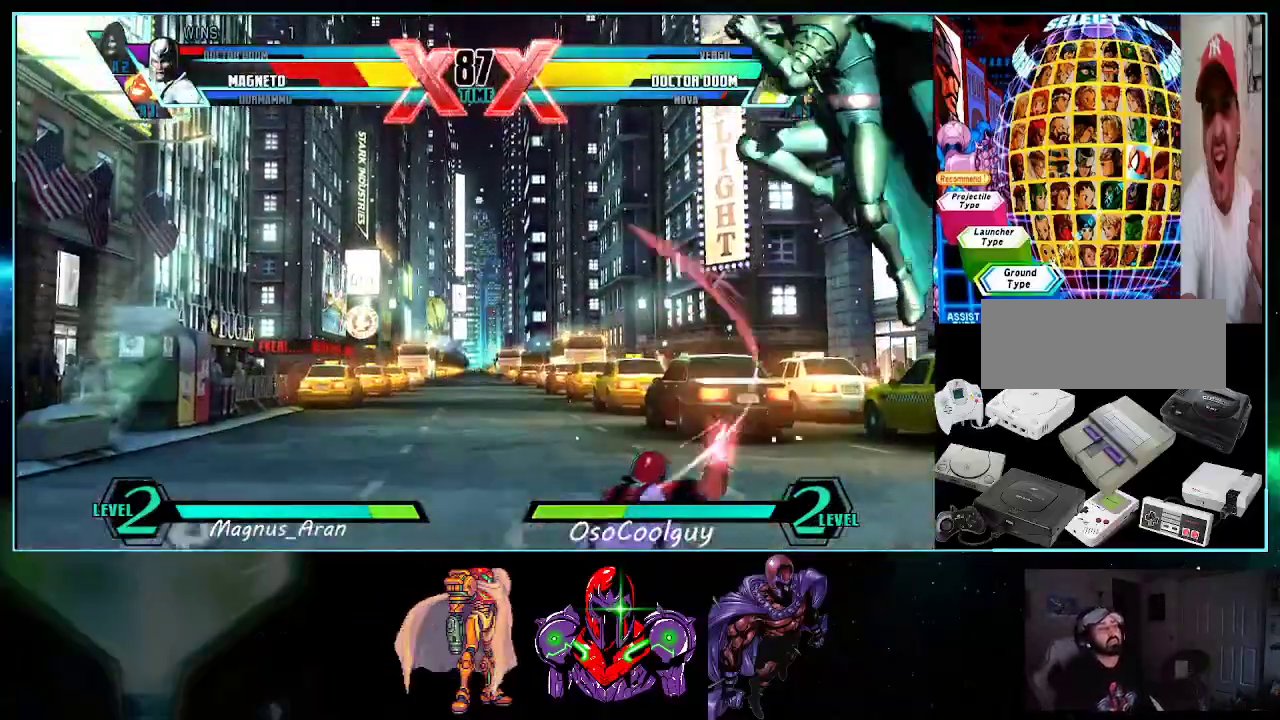
{"buttons": ["X", "Y", "DPAD_UP", "DPAD_LEFT"], "events": [[300, "DPAD_LEFT", "down"], [400, "DPAD_UP", "up"], [450, "DPAD_UP", "down"], [483, "X", "down"], [483, "Y", "down"]]}
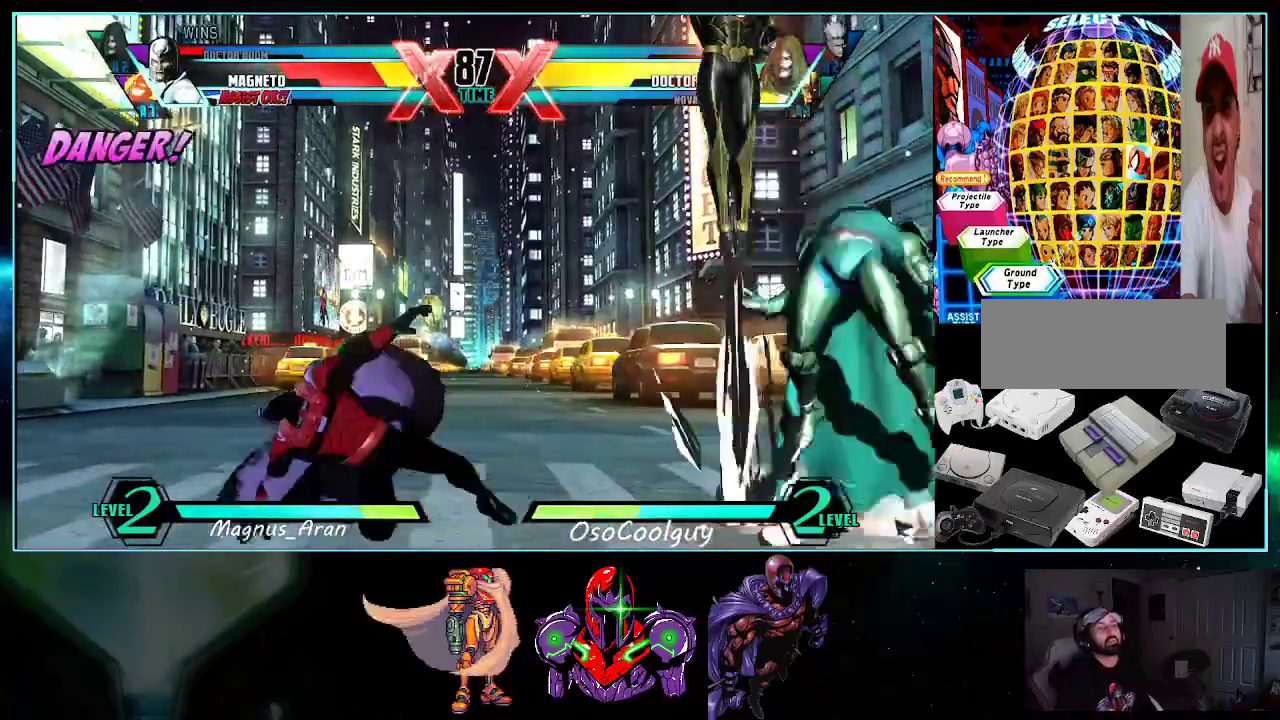
{"buttons": ["DPAD_LEFT"], "events": [[50, "X", "up"], [50, "Y", "up"], [83, "DPAD_UP", "up"]]}
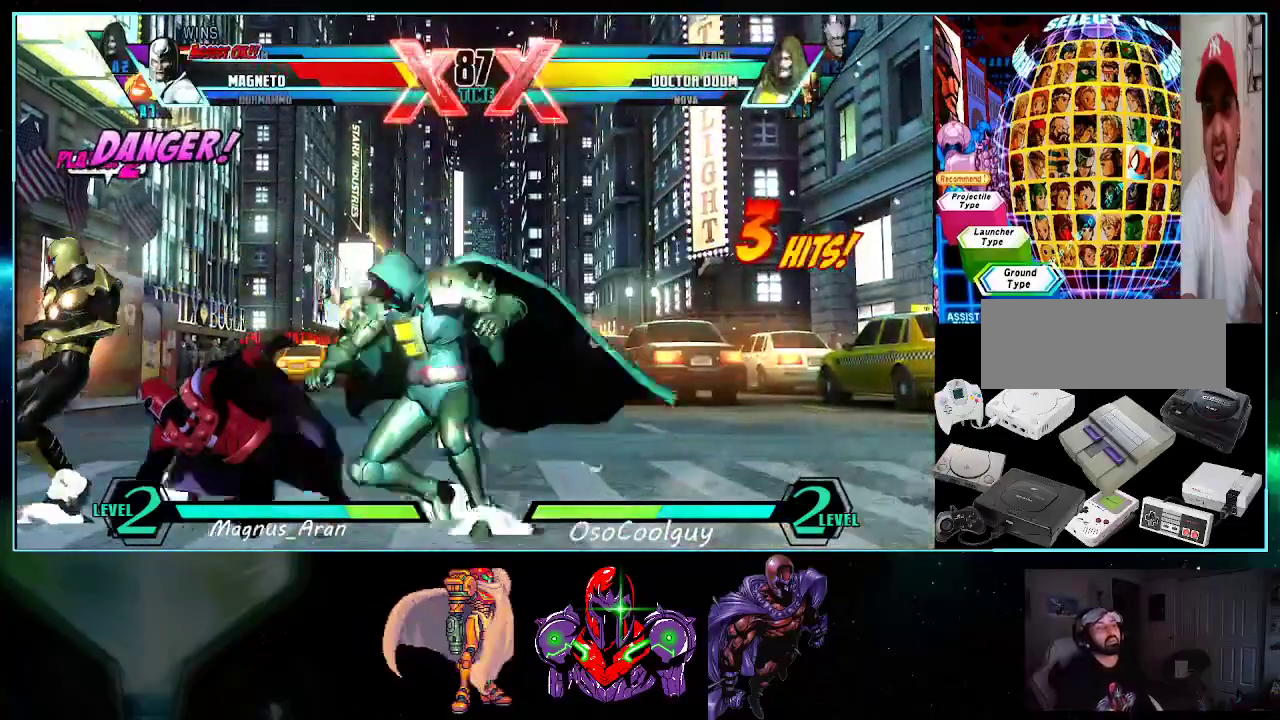
{"buttons": ["X", "Y", "DPAD_DOWN", "DPAD_LEFT"], "events": [[17, "DPAD_DOWN", "down"], [300, "X", "down"], [300, "Y", "down"]]}
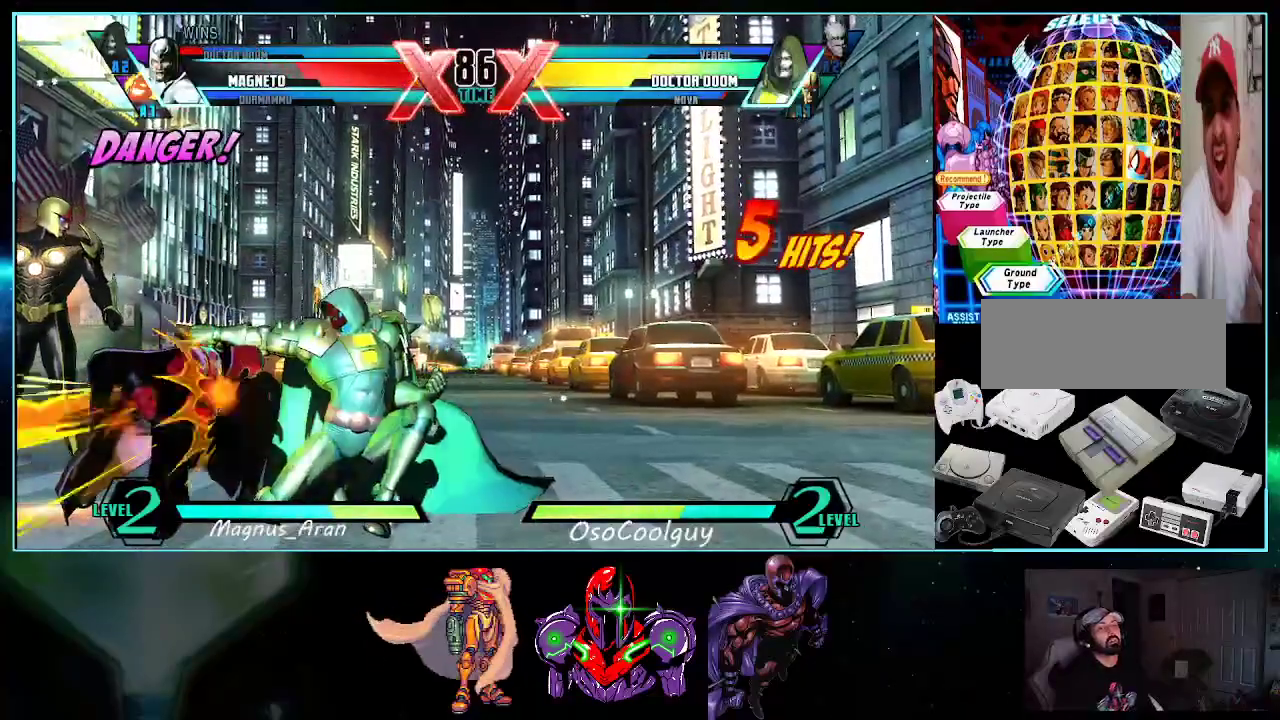
{"buttons": ["A", "Y"], "events": [[83, "X", "up"], [83, "Y", "up"], [367, "X", "down"], [367, "Y", "down"], [400, "A", "down"], [450, "DPAD_DOWN", "up"], [483, "DPAD_LEFT", "up"], [483, "X", "up"]]}
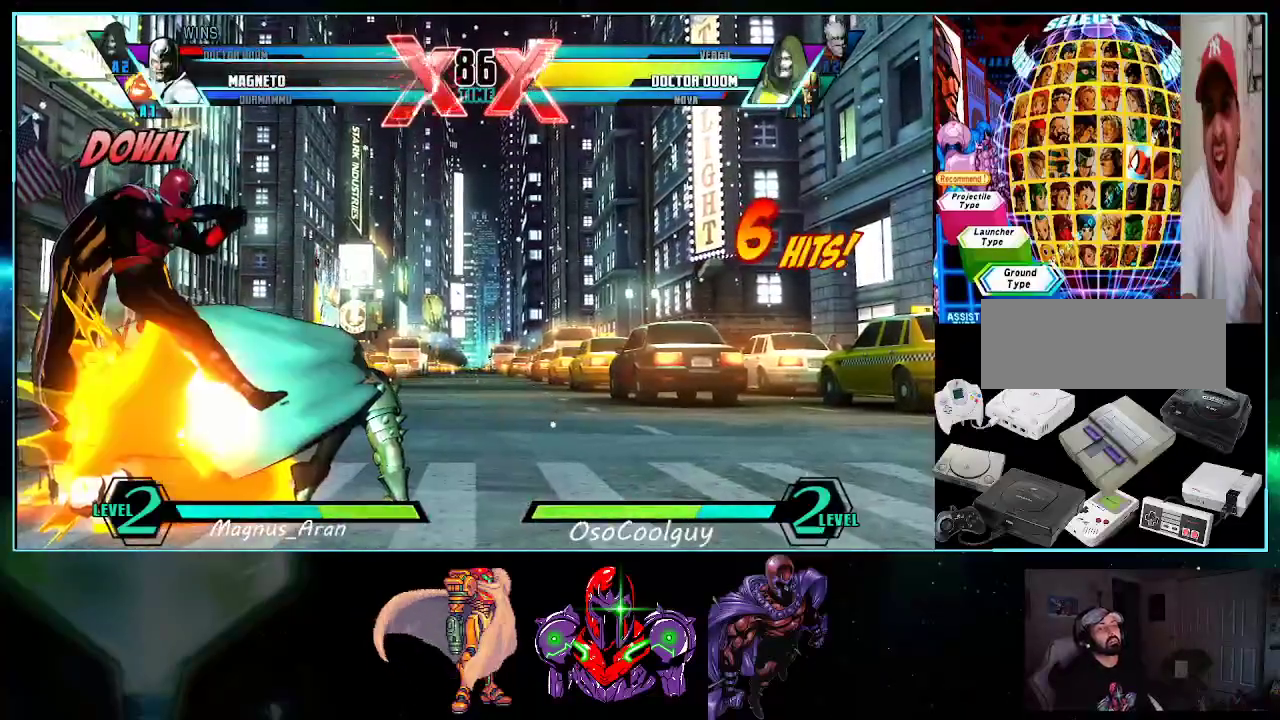
{"buttons": ["A", "B", "R1"], "events": [[117, "X", "down"], [167, "A", "up"], [300, "R1", "down"], [300, "X", "up"], [333, "A", "down"], [333, "Y", "up"], [367, "B", "down"]]}
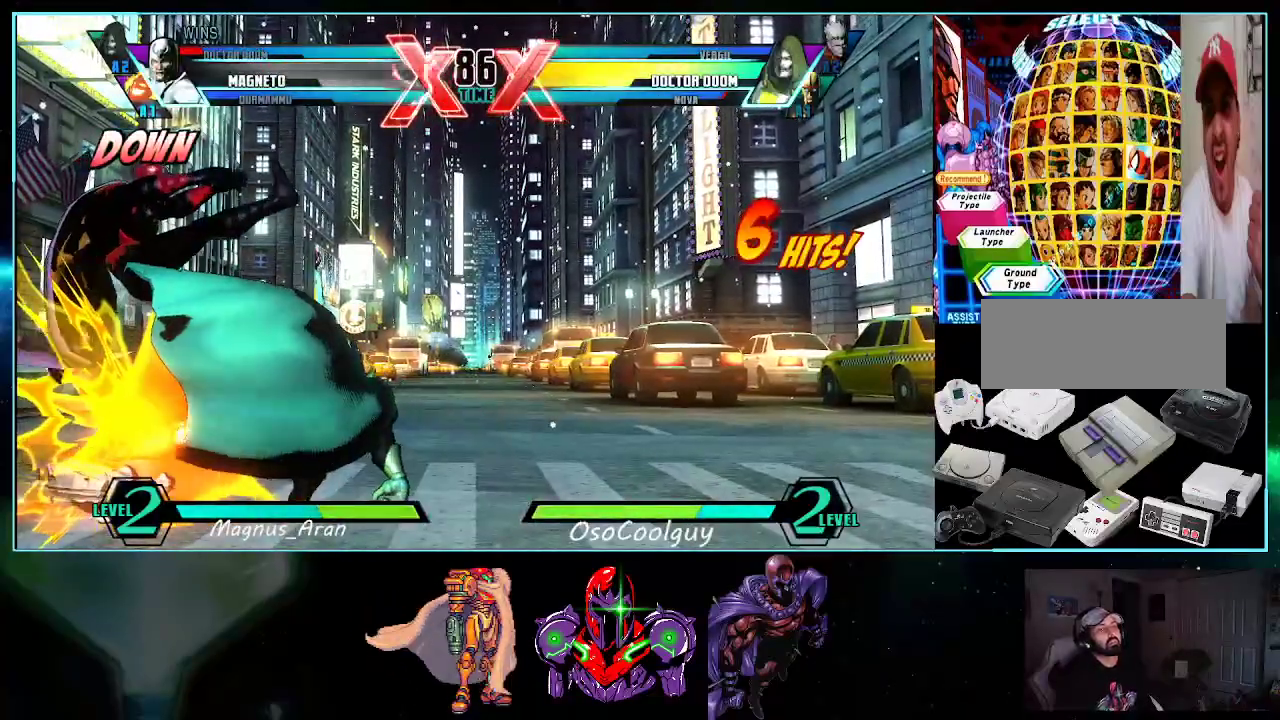
{"buttons": ["A", "X", "Y", "DPAD_UP"], "events": [[83, "R1", "up"], [117, "B", "up"], [133, "A", "up"], [233, "A", "down"], [233, "X", "down"], [233, "Y", "down"], [400, "DPAD_UP", "down"], [400, "X", "up"], [483, "X", "down"]]}
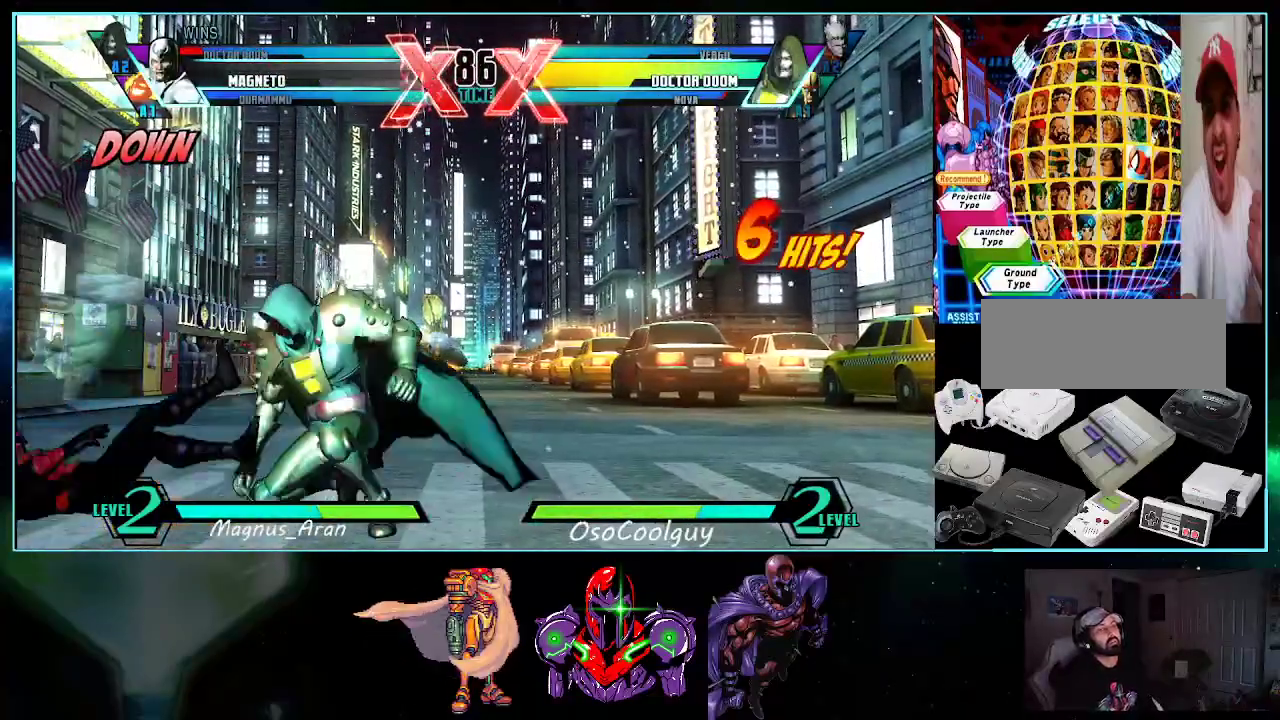
{"buttons": ["A", "X", "Y"]}
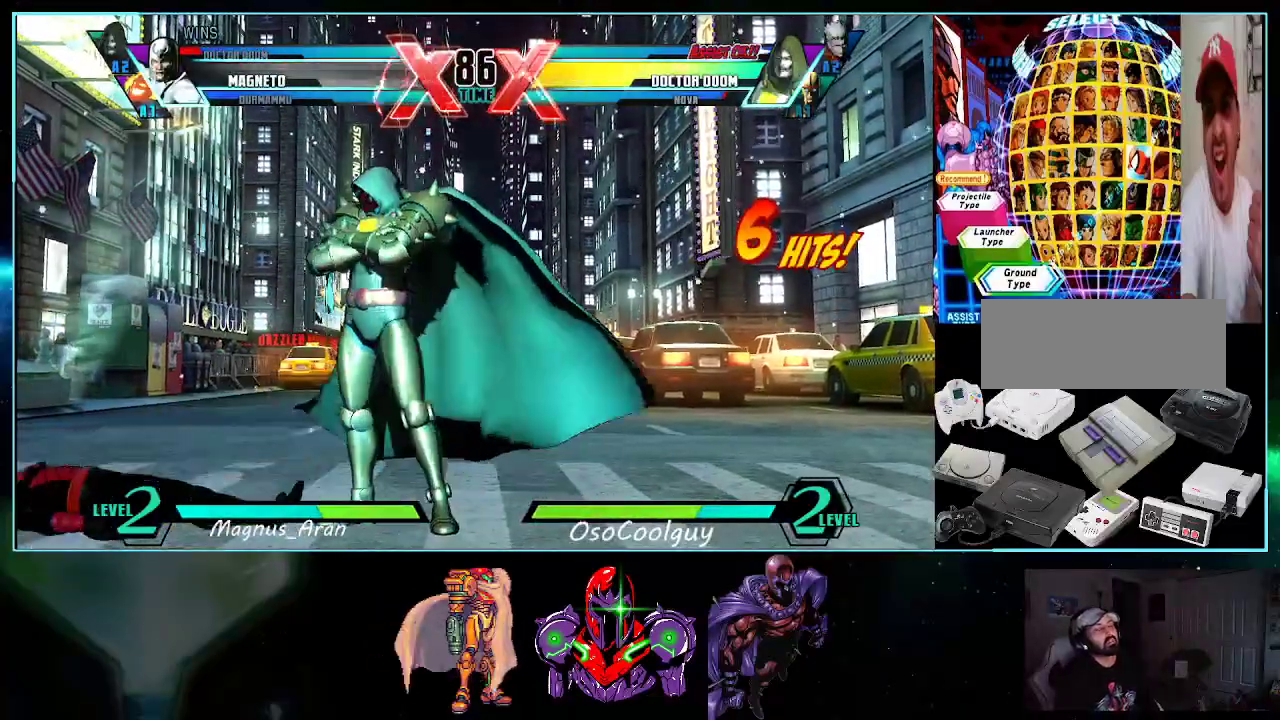
{"buttons": [], "events": [[17, "A", "up"], [117, "R1", "down"], [150, "X", "up"], [150, "Y", "up"], [183, "A", "down"], [183, "B", "down"], [233, "R1", "up"], [333, "B", "up"], [367, "A", "up"]]}
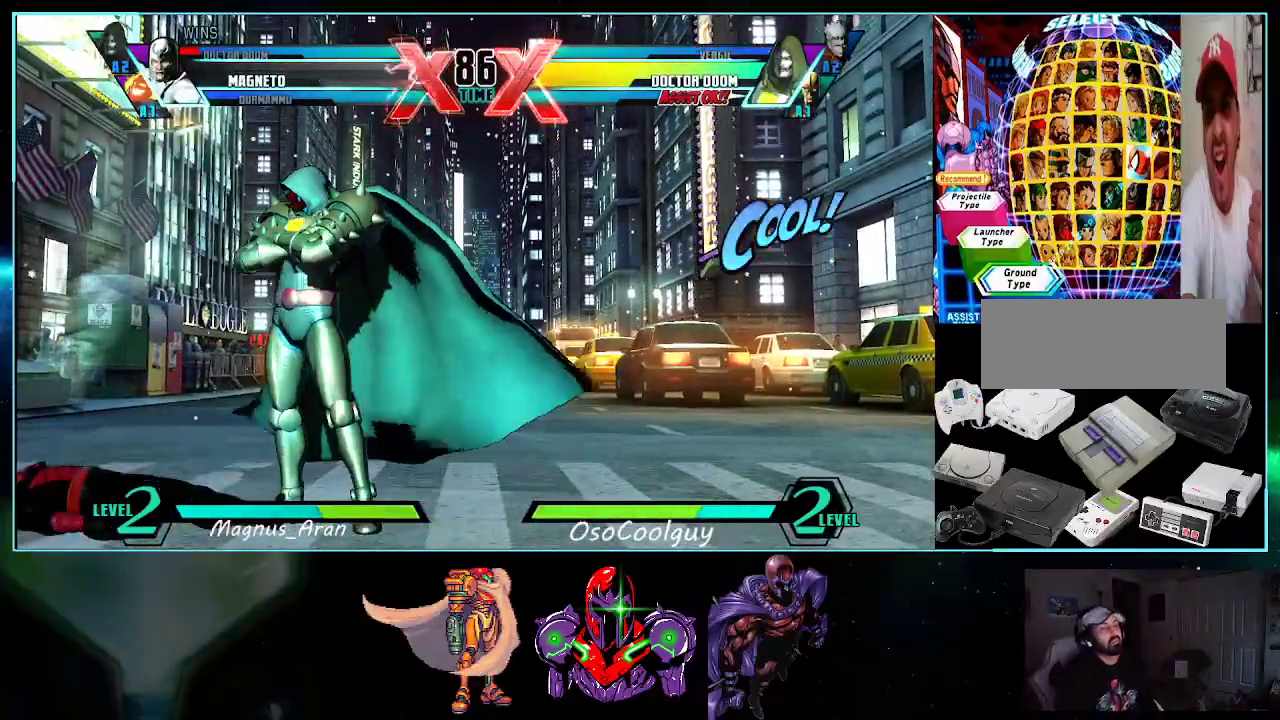
{"buttons": ["DPAD_LEFT"], "events": [[50, "DPAD_LEFT", "down"]]}
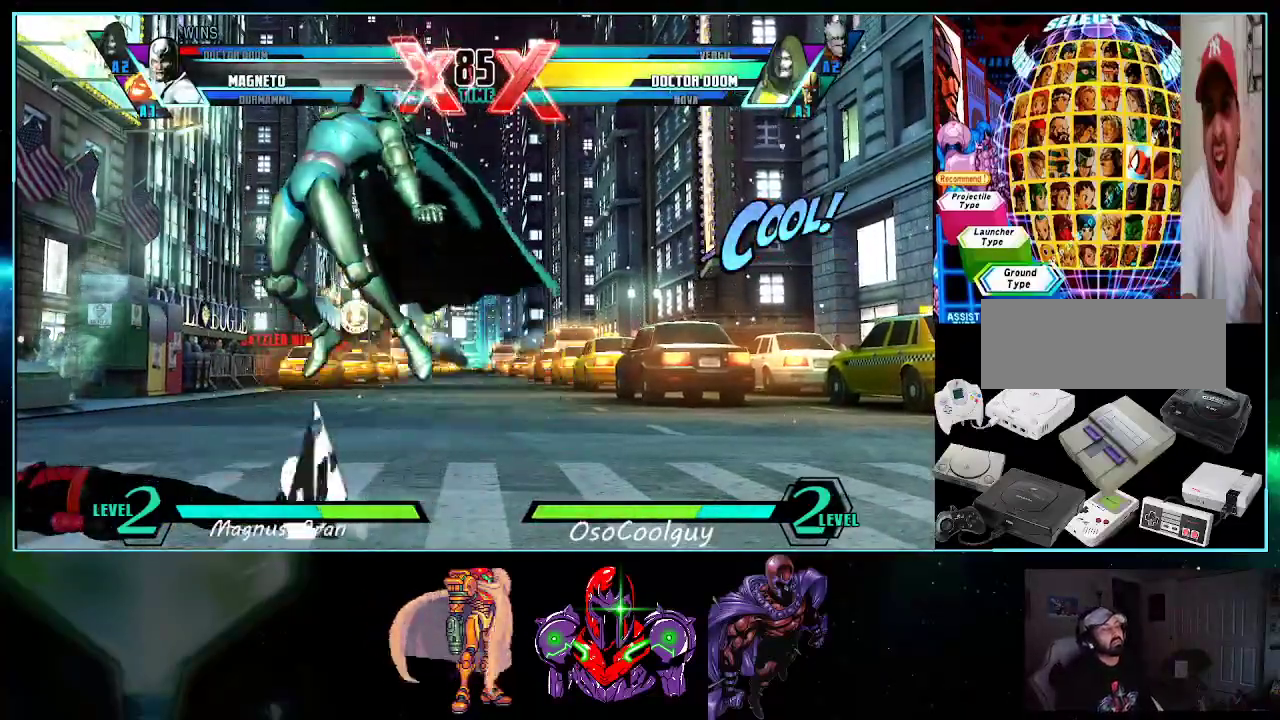
{"buttons": ["DPAD_RIGHT"], "events": [[417, "DPAD_LEFT", "up"], [417, "DPAD_RIGHT", "down"]]}
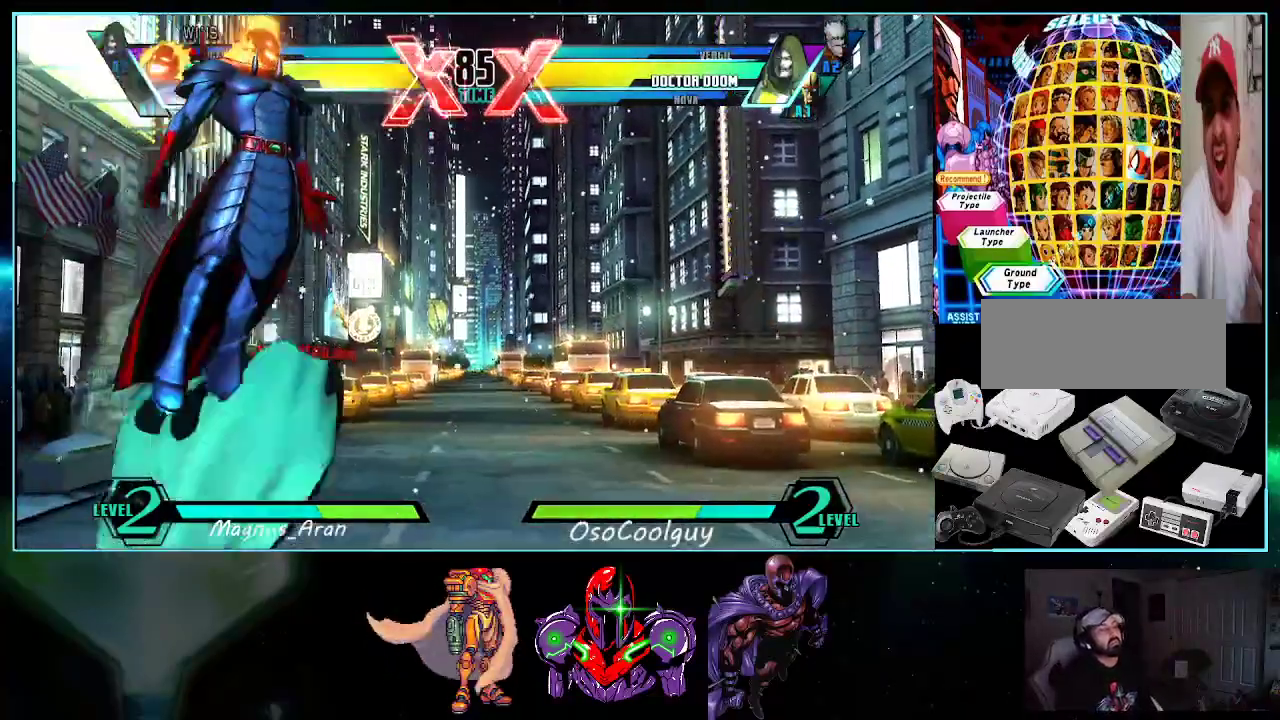
{"buttons": ["DPAD_RIGHT"], "events": [[300, "DPAD_DOWN", "down"], [483, "DPAD_DOWN", "up"]]}
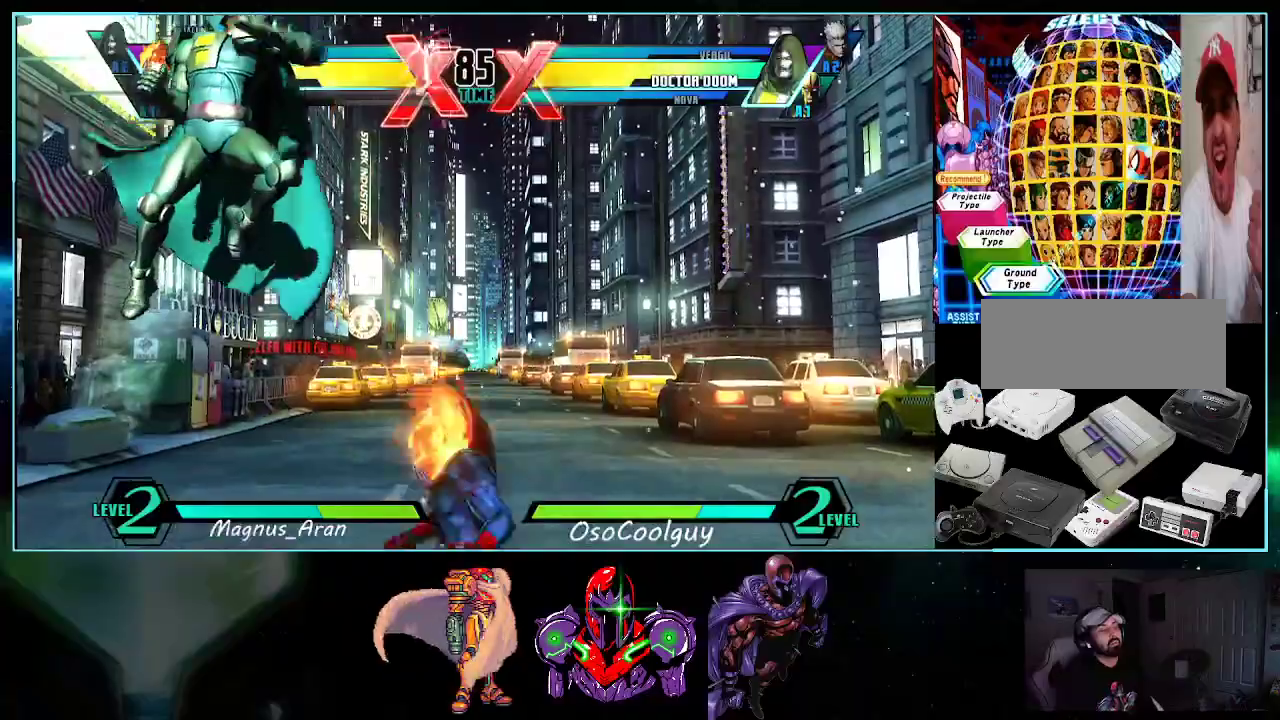
{"buttons": ["DPAD_RIGHT"], "events": [[300, "X", "down"], [300, "Y", "down"], [383, "X", "up"], [383, "Y", "up"]]}
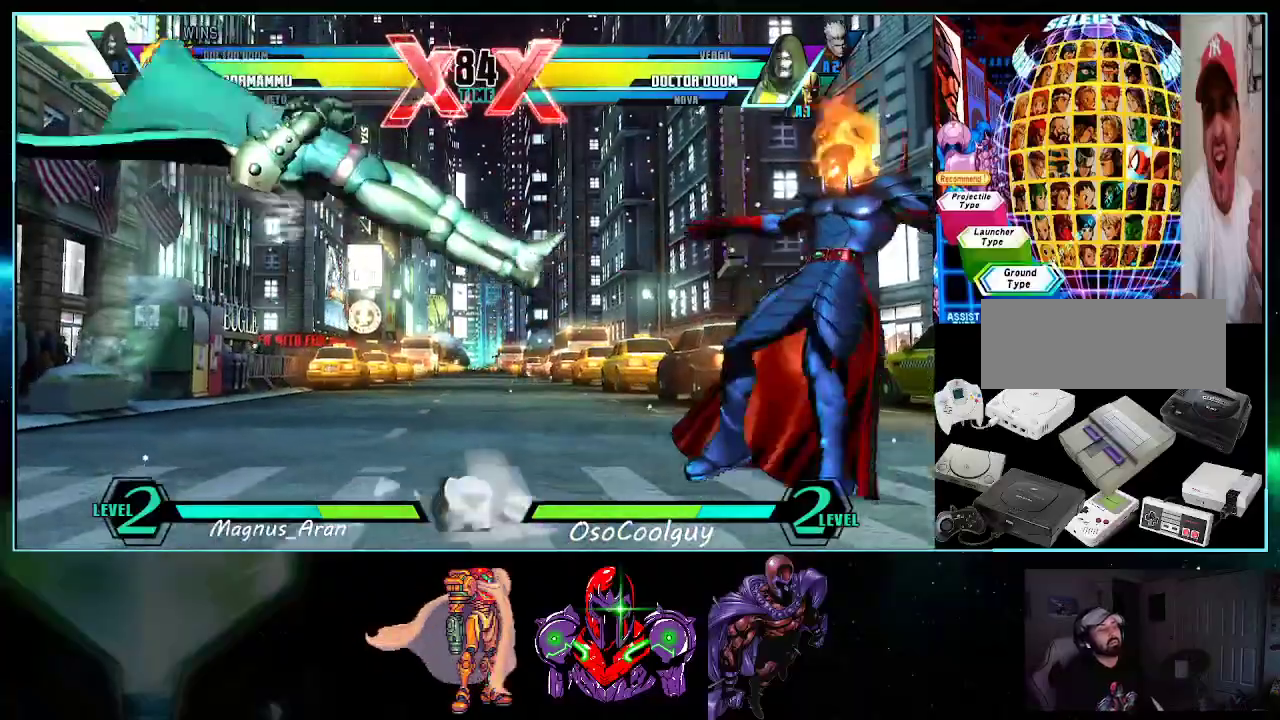
{"buttons": ["X", "Y", "DPAD_RIGHT"], "events": [[417, "X", "down"], [417, "Y", "down"]]}
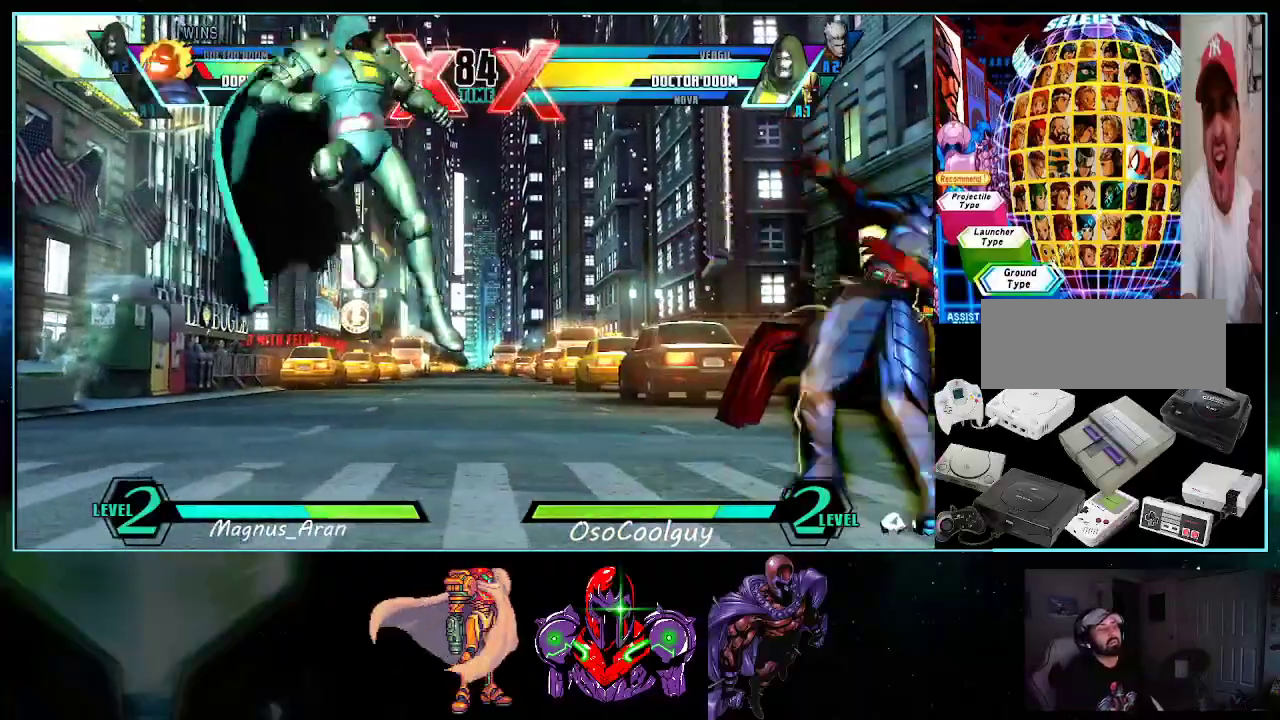
{"buttons": ["DPAD_UP", "DPAD_LEFT"], "events": [[50, "X", "up"], [50, "Y", "up"], [333, "DPAD_DOWN", "down"], [367, "DPAD_RIGHT", "up"], [400, "DPAD_DOWN", "up"], [400, "DPAD_LEFT", "down"], [417, "DPAD_UP", "down"]]}
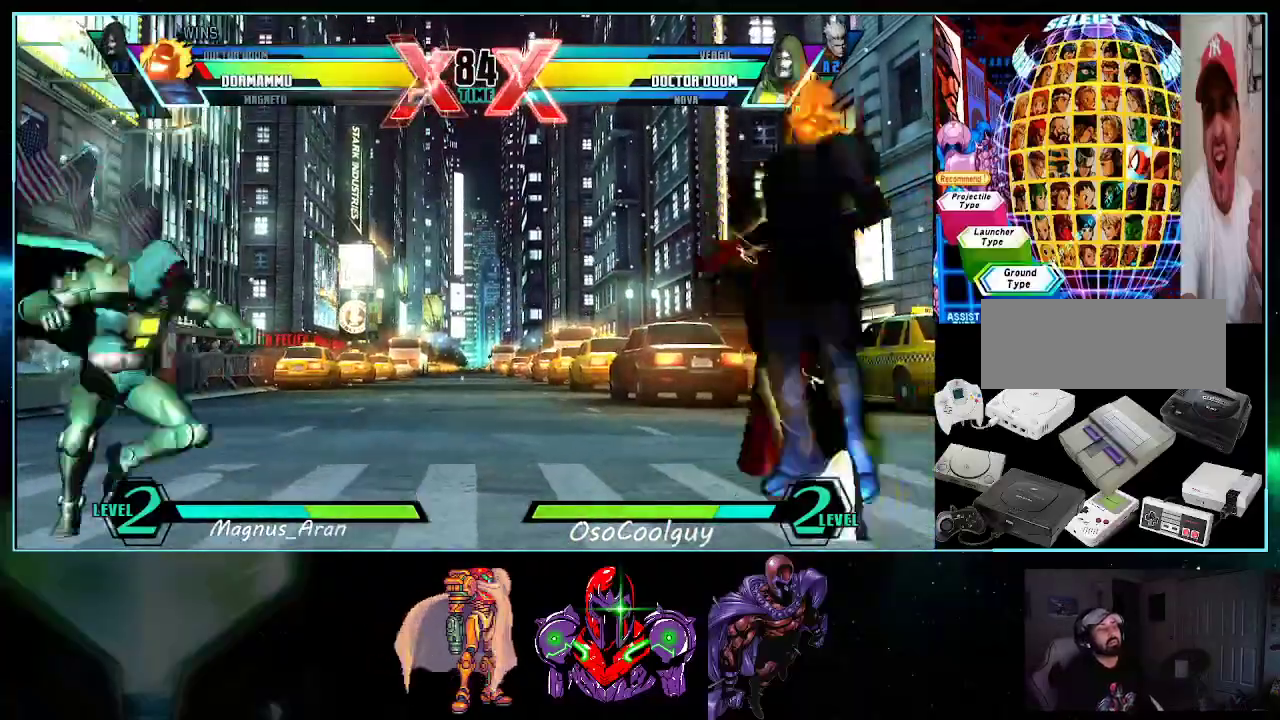
{"buttons": ["B", "DPAD_DOWN", "DPAD_LEFT"], "events": [[200, "DPAD_UP", "up"], [233, "DPAD_DOWN", "down"], [267, "X", "down"], [267, "Y", "down"], [300, "X", "up"], [300, "Y", "up"], [367, "B", "down"]]}
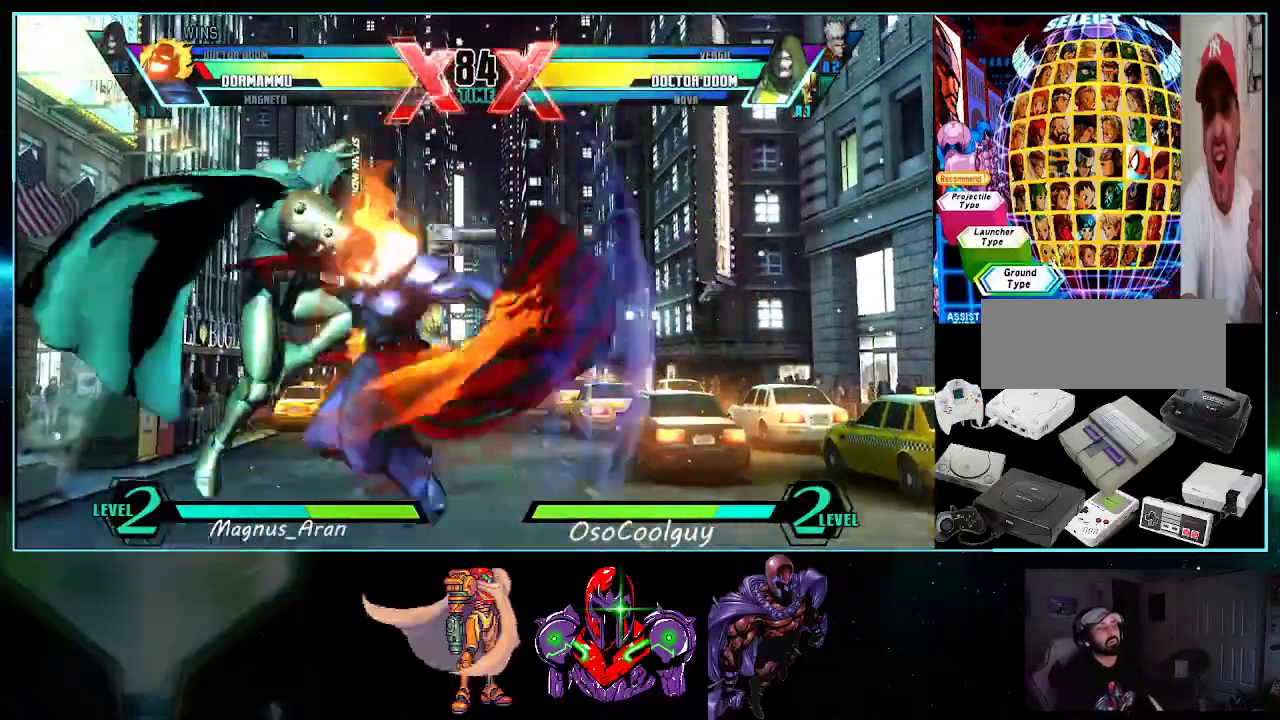
{"buttons": ["X"], "events": [[17, "DPAD_DOWN", "up"], [50, "B", "up"], [367, "DPAD_LEFT", "up"], [483, "X", "down"]]}
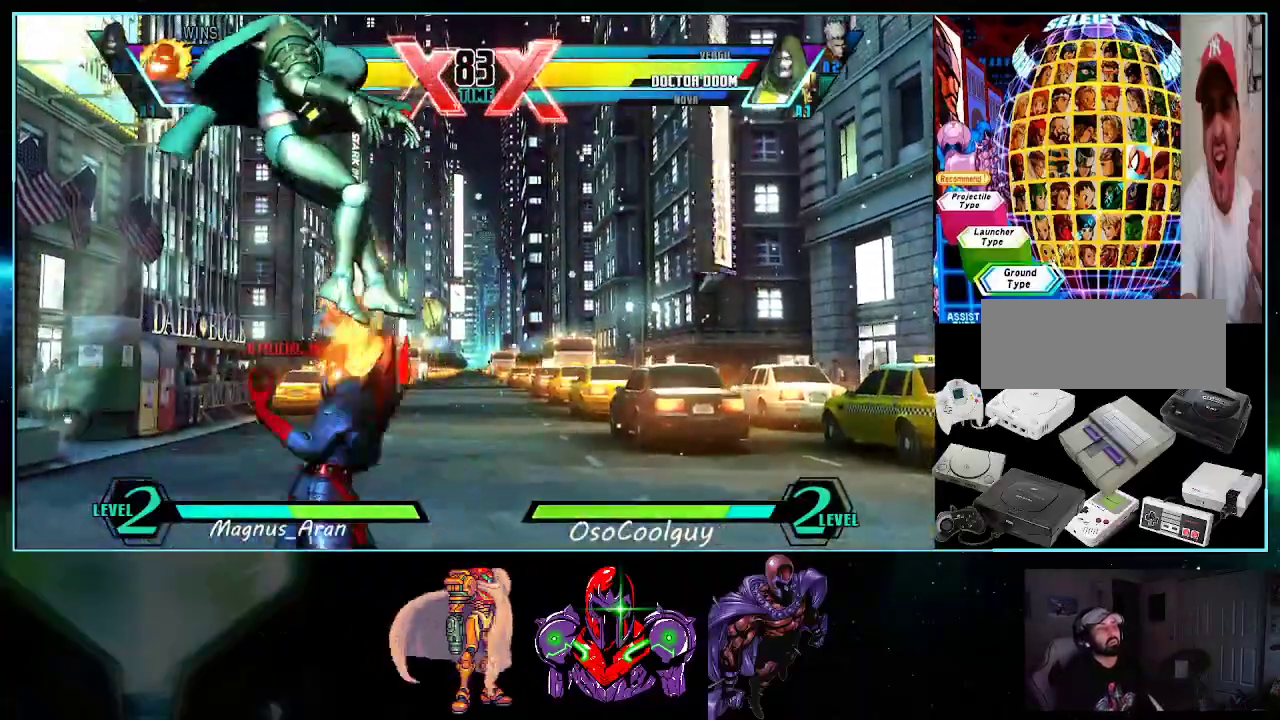
{"buttons": ["DPAD_RIGHT"], "events": [[50, "X", "up"], [200, "A", "down"], [233, "A", "up"], [367, "DPAD_UP", "down"], [450, "DPAD_RIGHT", "down"], [483, "DPAD_UP", "up"]]}
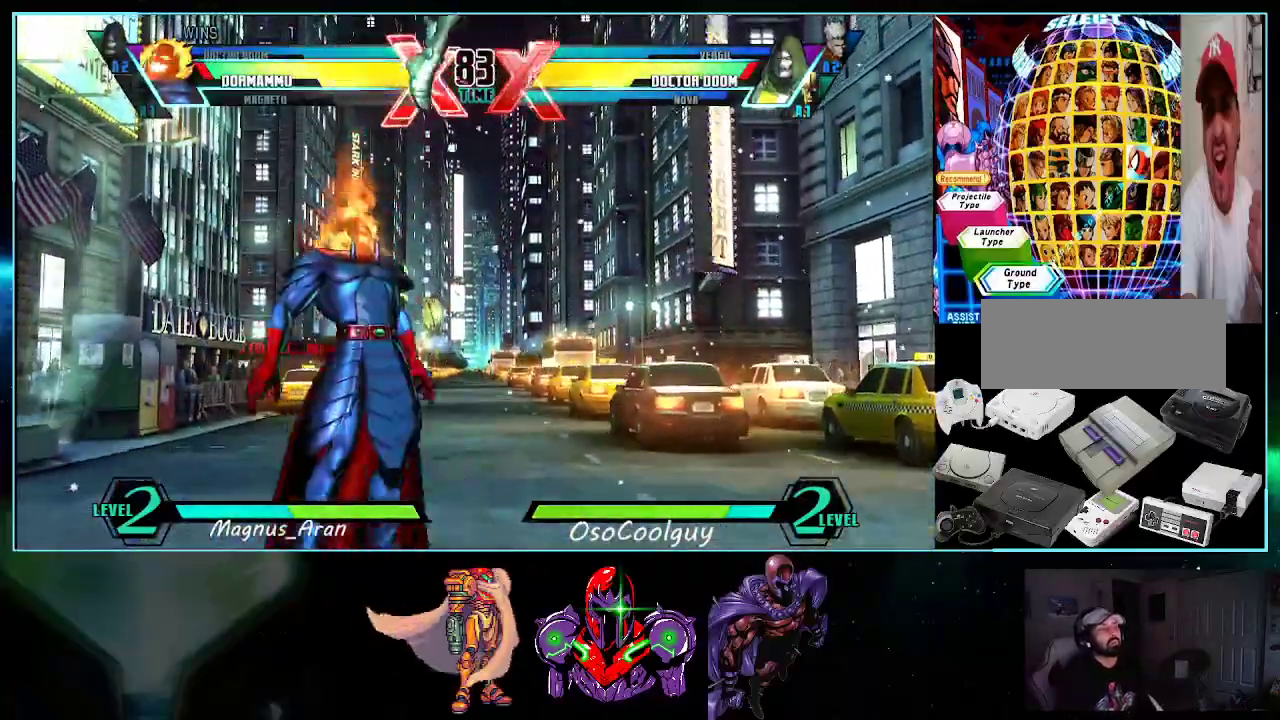
{"buttons": ["DPAD_LEFT"], "events": [[117, "DPAD_LEFT", "down"], [117, "DPAD_RIGHT", "up"]]}
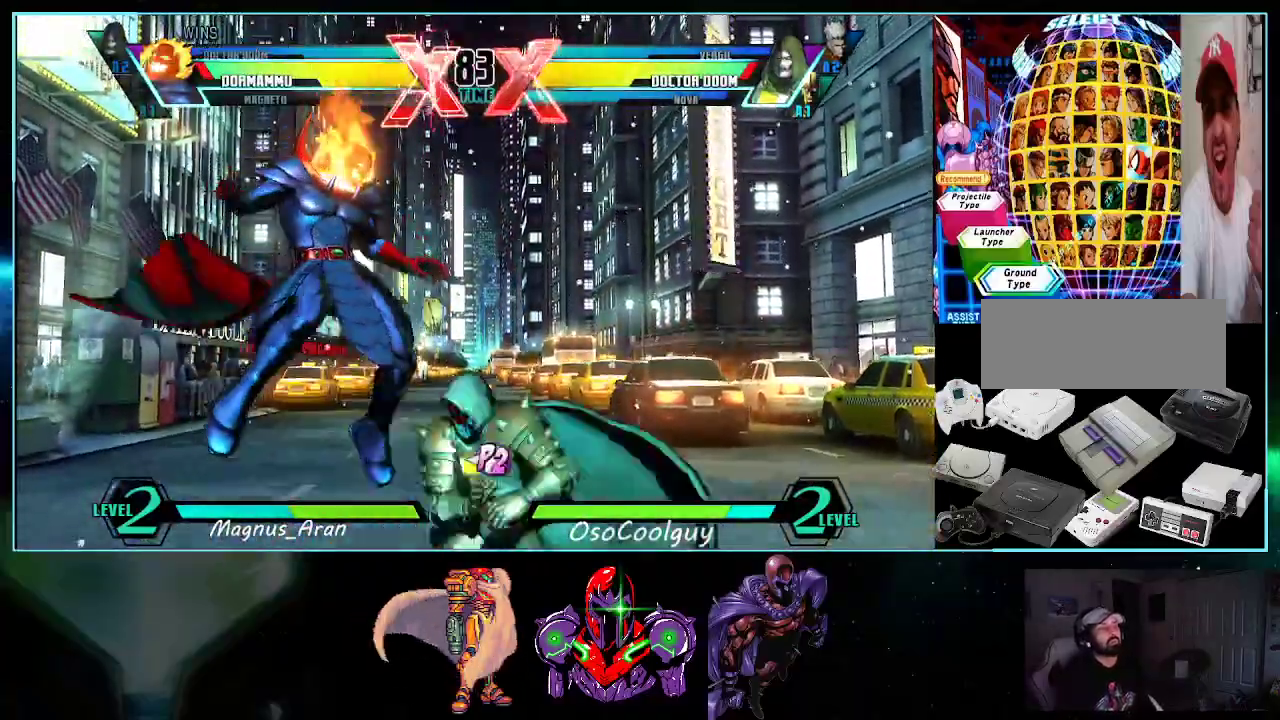
{"buttons": ["DPAD_LEFT"], "events": [[50, "Y", "down"], [150, "DPAD_DOWN", "down"], [150, "Y", "up"], [483, "DPAD_DOWN", "up"]]}
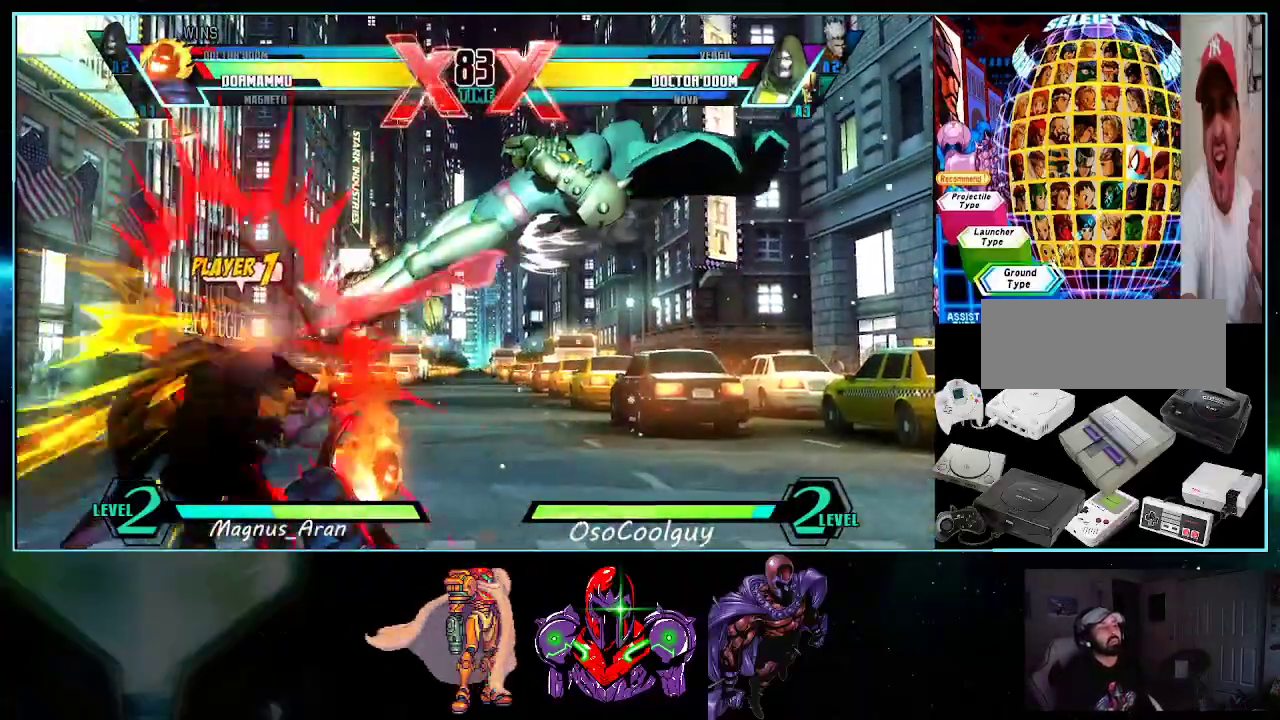
{"buttons": ["DPAD_LEFT"], "events": [[150, "X", "down"], [150, "Y", "down"], [233, "X", "up"], [267, "Y", "up"]]}
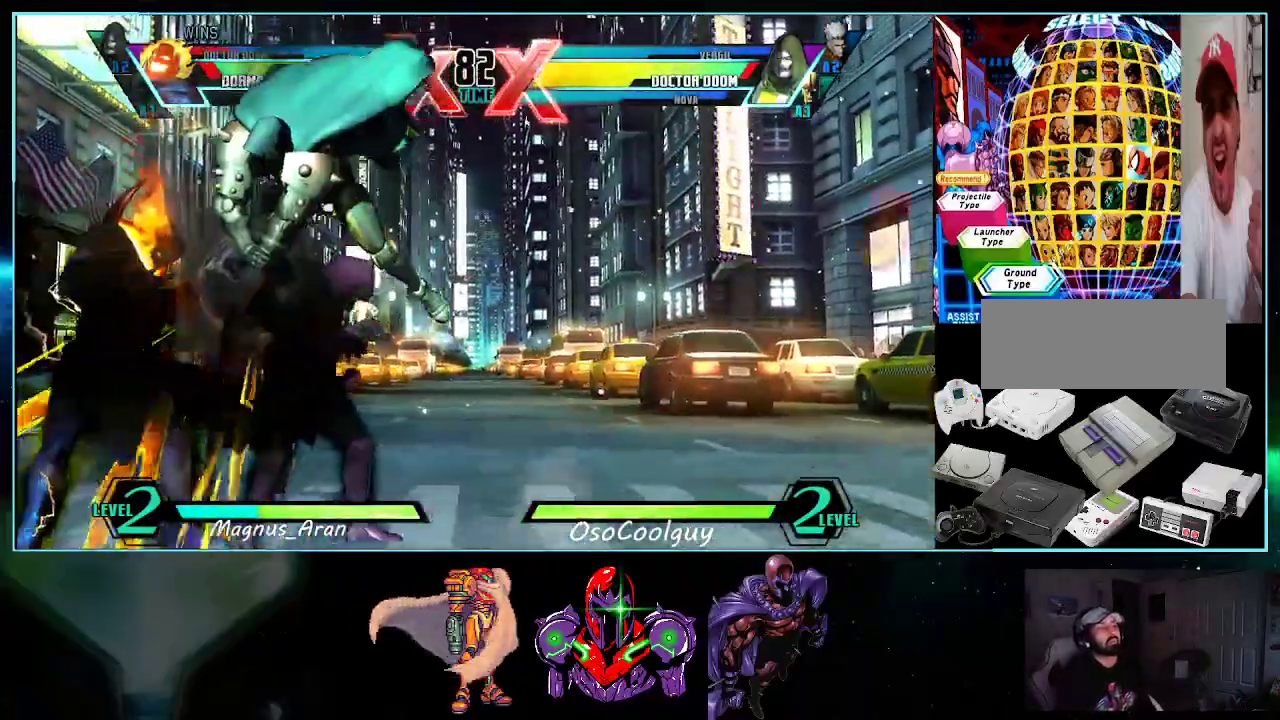
{"buttons": ["DPAD_DOWN", "DPAD_LEFT"], "events": [[267, "DPAD_DOWN", "down"]]}
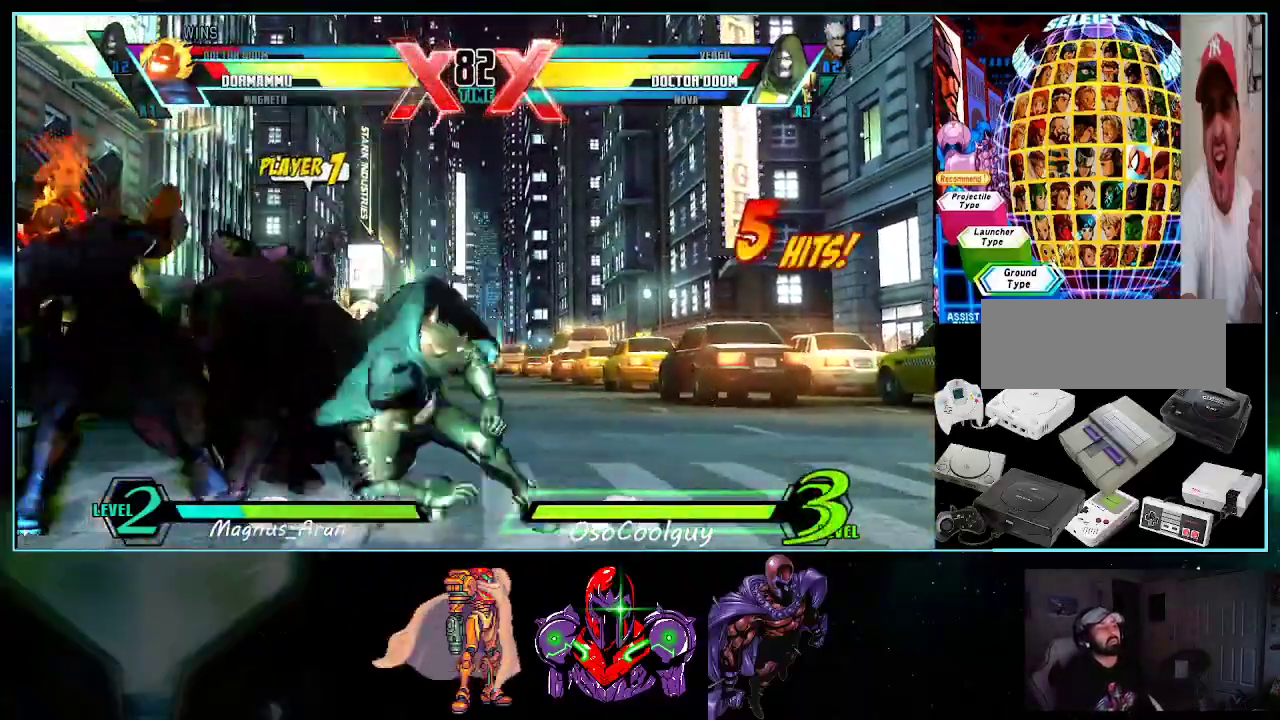
{"buttons": ["DPAD_DOWN", "DPAD_LEFT"], "events": []}
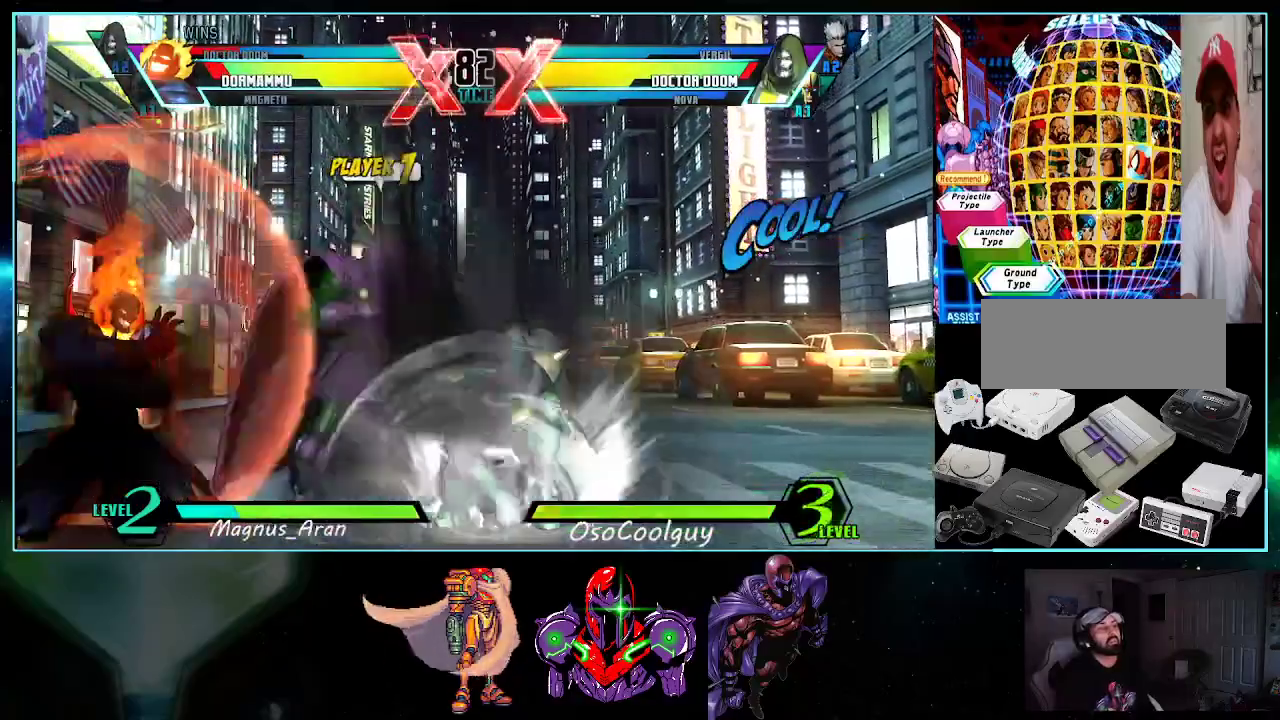
{"buttons": ["DPAD_DOWN"], "events": [[117, "DPAD_DOWN", "up"], [450, "DPAD_DOWN", "down"], [450, "DPAD_LEFT", "up"]]}
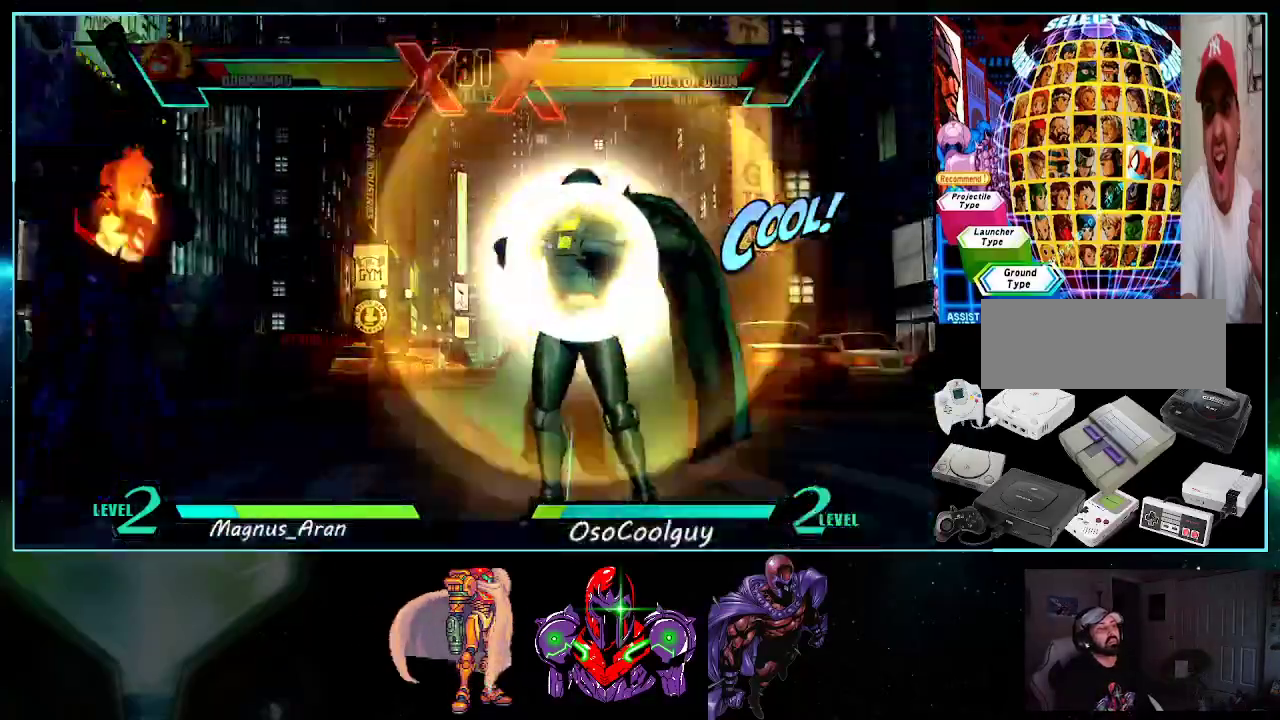
{"buttons": ["DPAD_LEFT"], "events": [[50, "DPAD_DOWN", "up"], [50, "DPAD_RIGHT", "down"], [83, "DPAD_UP", "down"], [133, "Y", "down"], [267, "Y", "up"], [300, "DPAD_RIGHT", "up"], [333, "DPAD_UP", "up"], [367, "DPAD_LEFT", "down"]]}
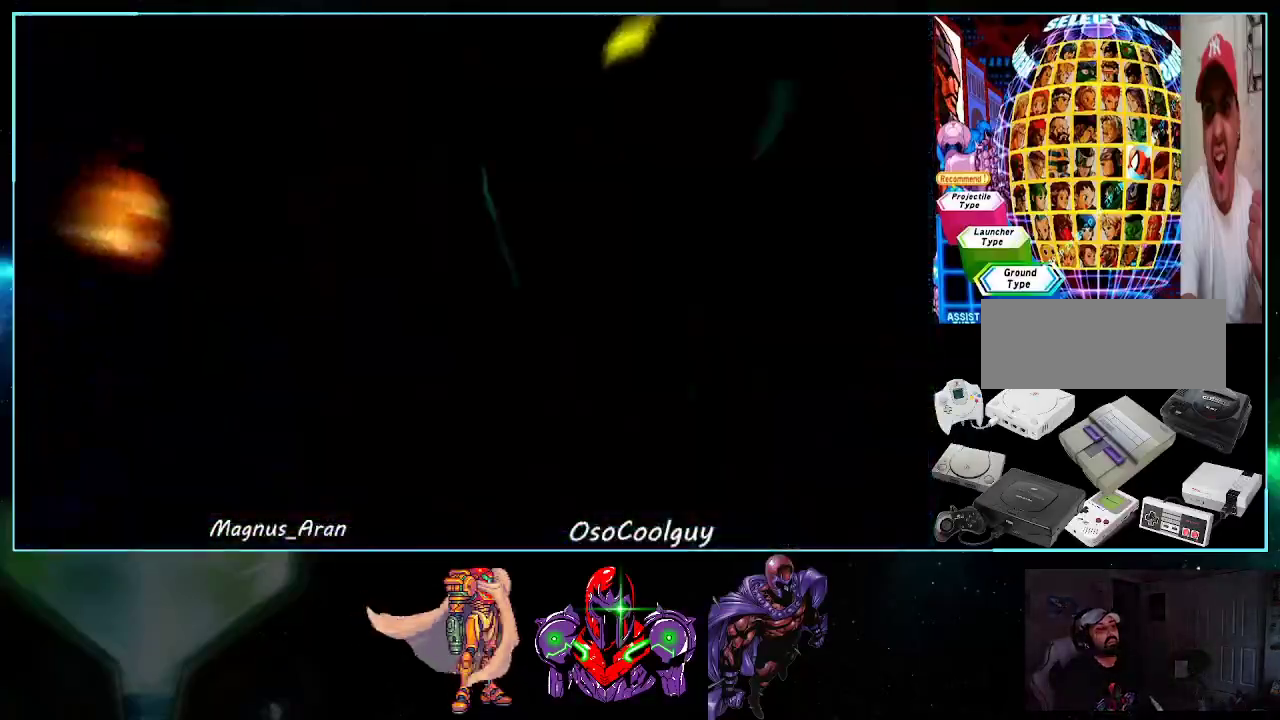
{"buttons": ["DPAD_LEFT"], "events": []}
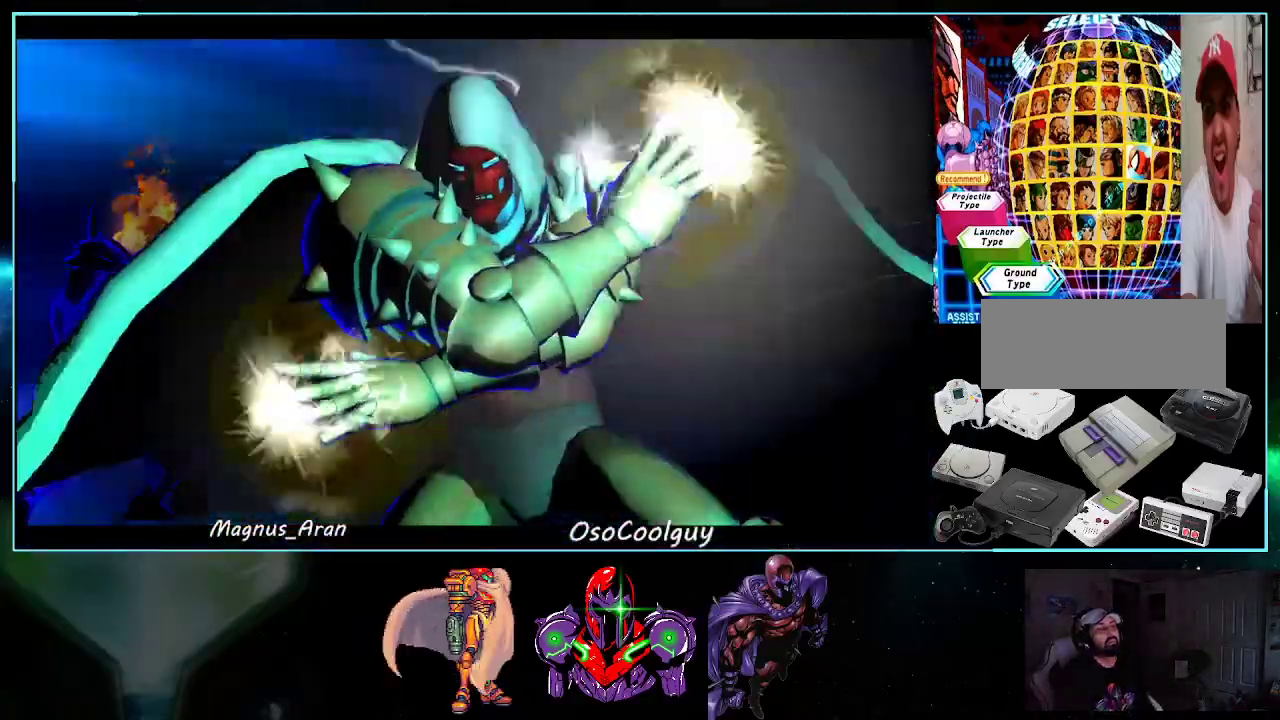
{"buttons": ["DPAD_UP", "DPAD_LEFT"], "events": [[150, "DPAD_DOWN", "down"], [150, "DPAD_LEFT", "up"], [200, "DPAD_LEFT", "down"], [233, "DPAD_DOWN", "up"], [267, "DPAD_UP", "down"]]}
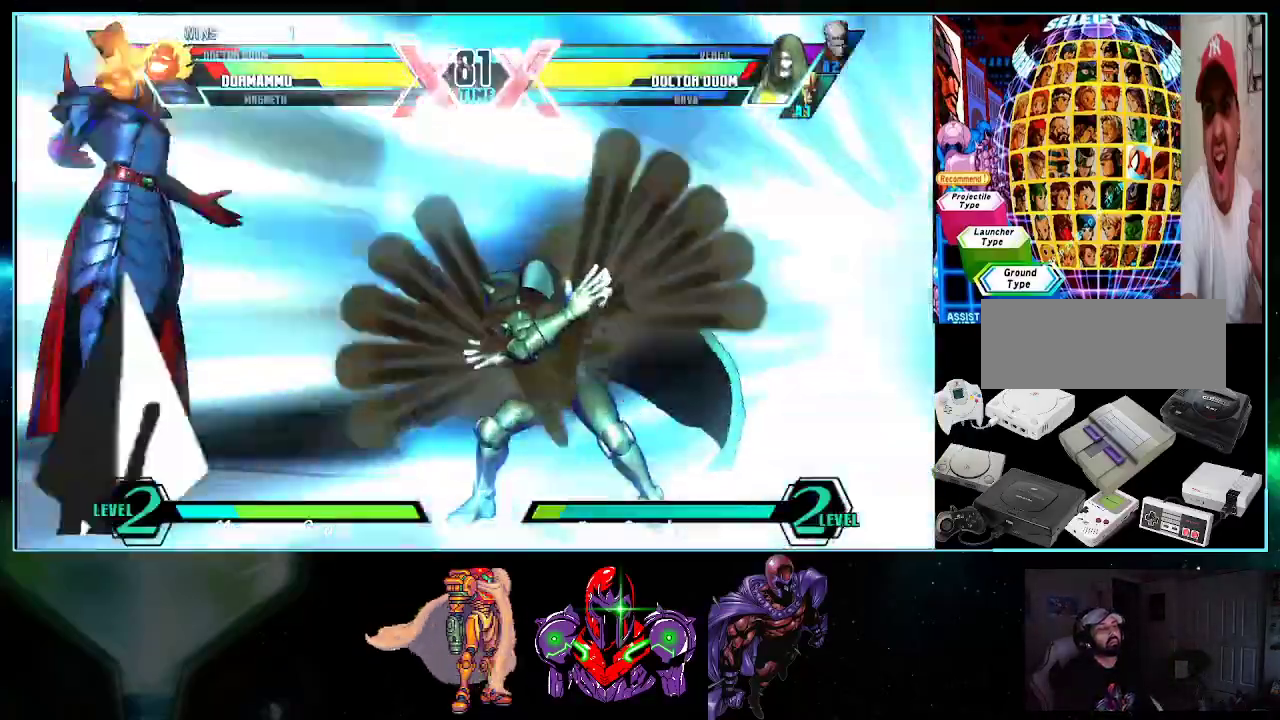
{"buttons": ["DPAD_UP", "DPAD_LEFT"], "events": []}
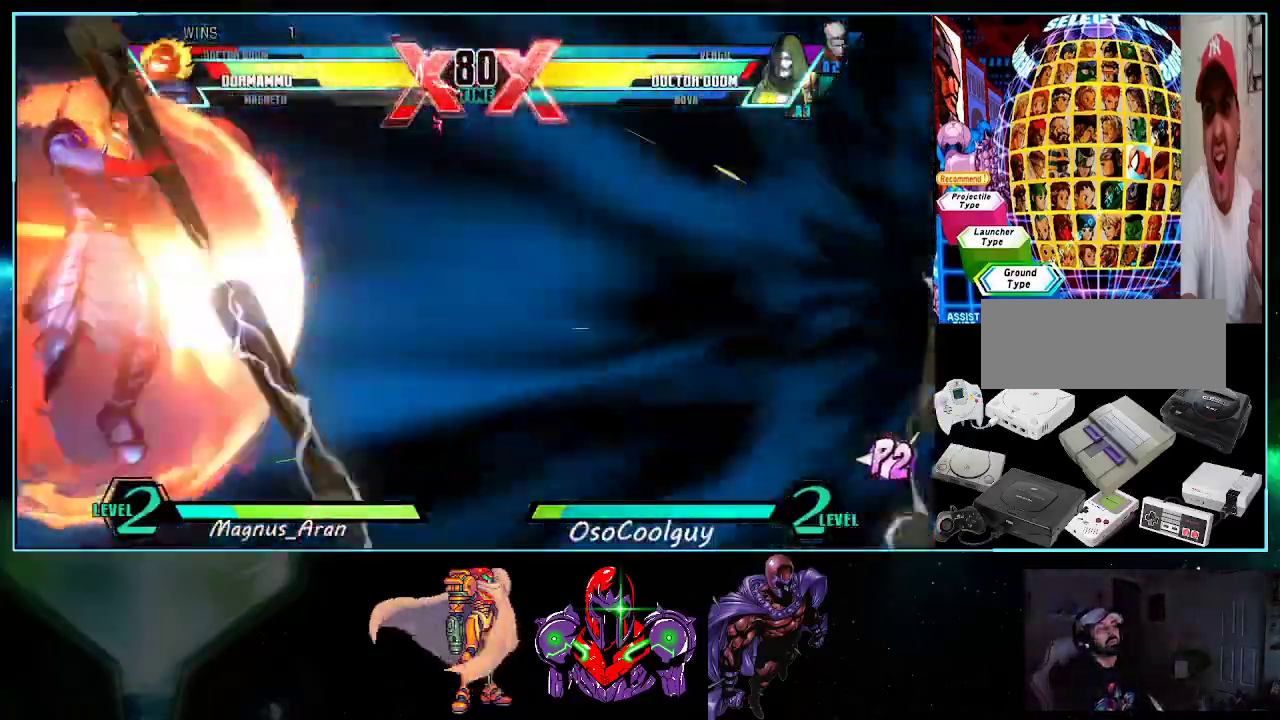
{"buttons": [], "events": [[200, "DPAD_UP", "up"], [450, "DPAD_LEFT", "up"]]}